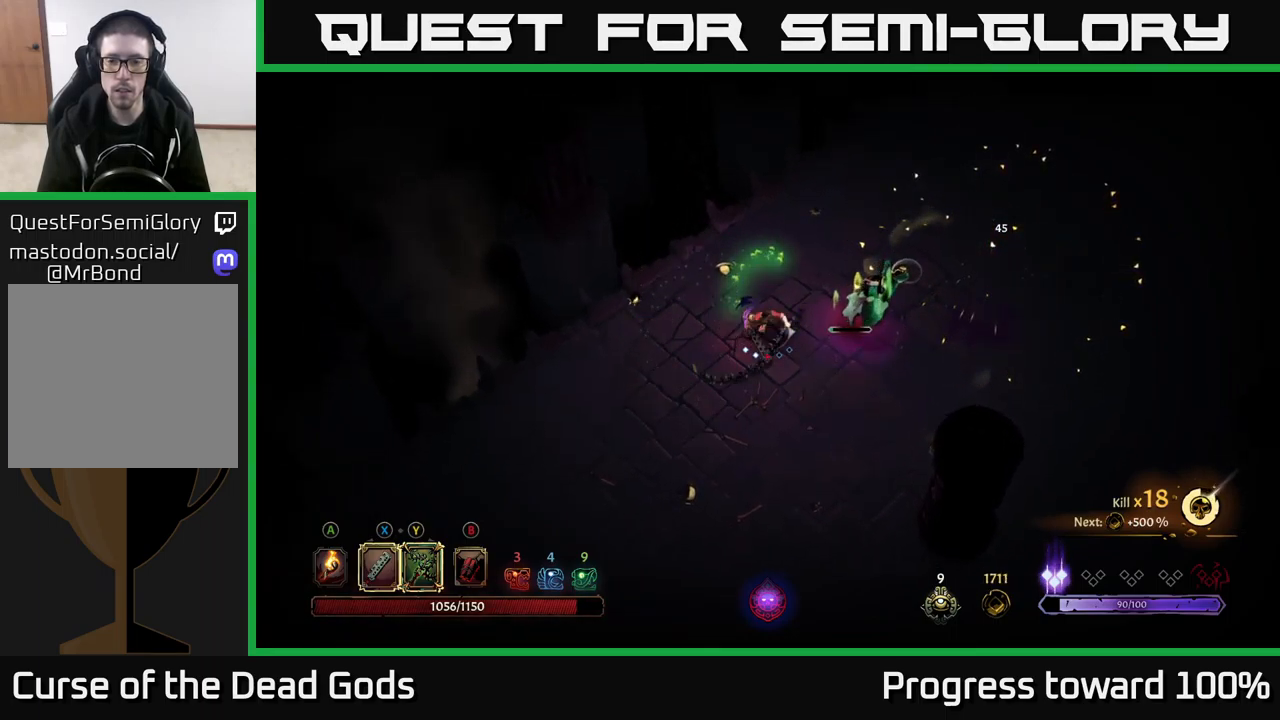
Gameplay with a controller (Xbox layout); each line is a JSON object with the inputs held at the frame after it. "events" lists button and stick changes between this image and that frame as [ms after this image, input, new state], when the widget could be followed in between.
{"buttons": [], "left_stick": "center", "right_stick": "center", "events": [[50, "Y", "up"]]}
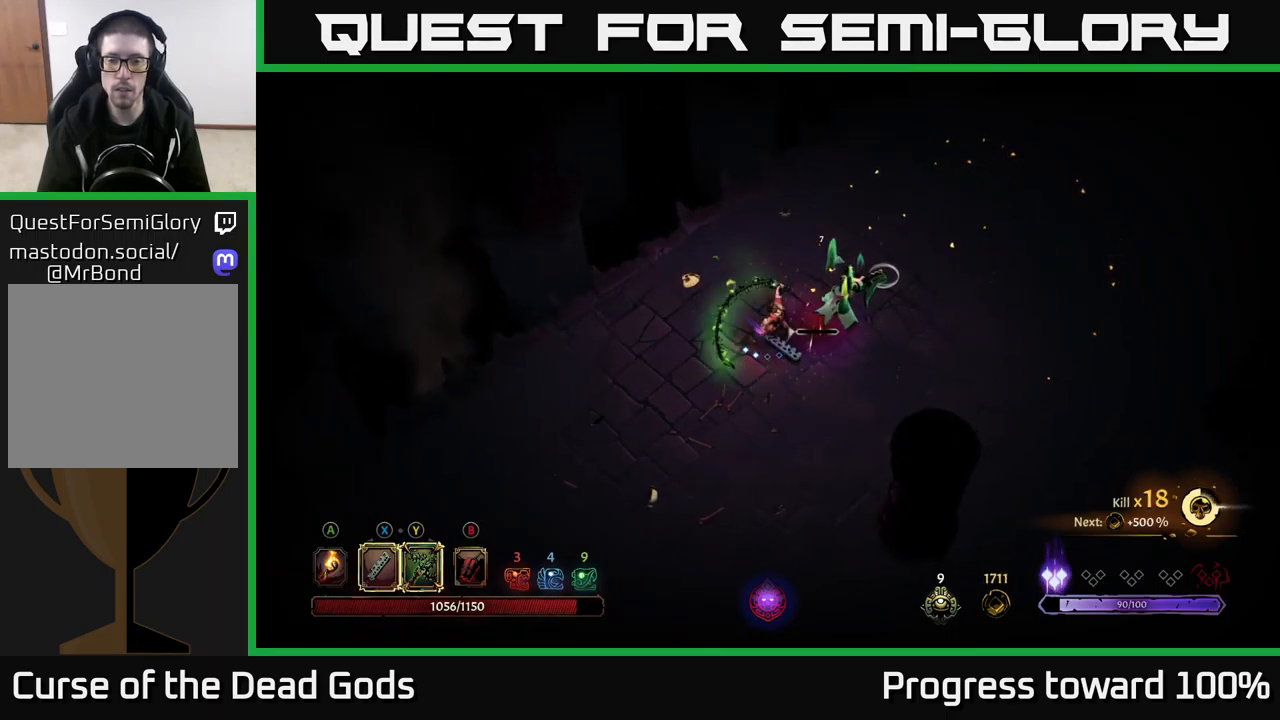
{"buttons": [], "left_stick": "center", "right_stick": "center", "events": []}
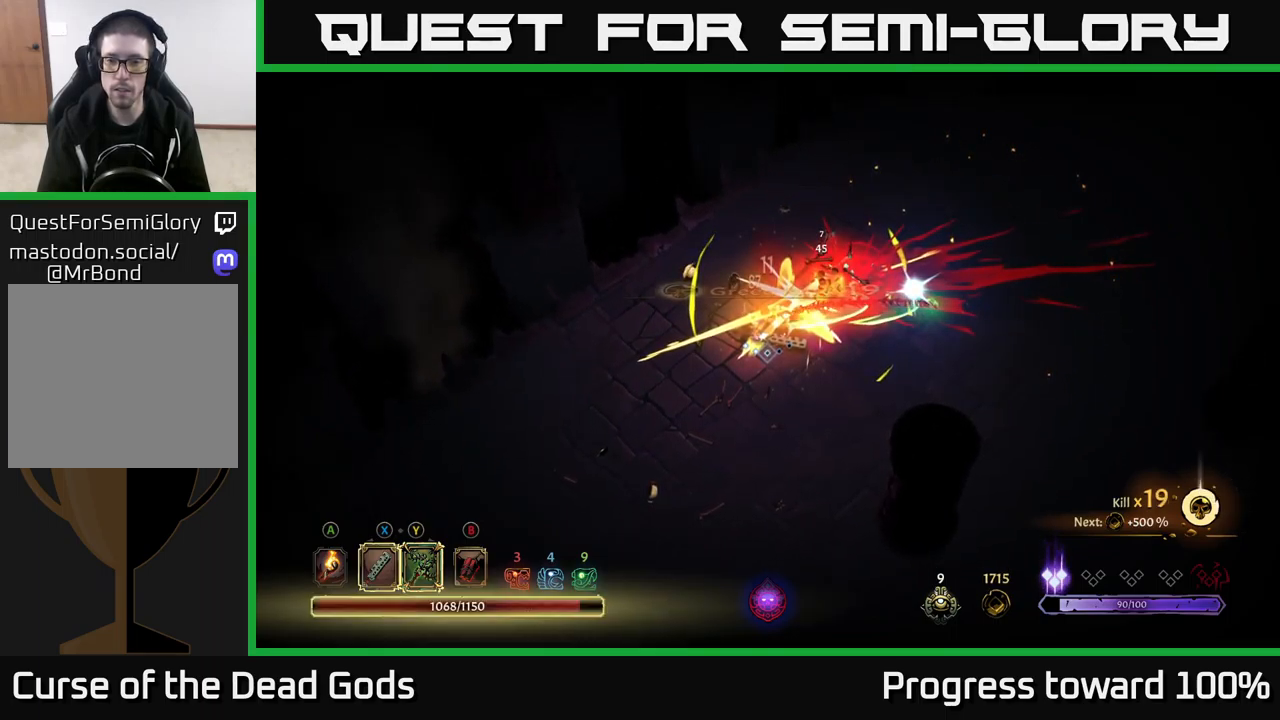
{"buttons": [], "left_stick": "up", "right_stick": "center", "events": [[283, "left_stick", "up"]]}
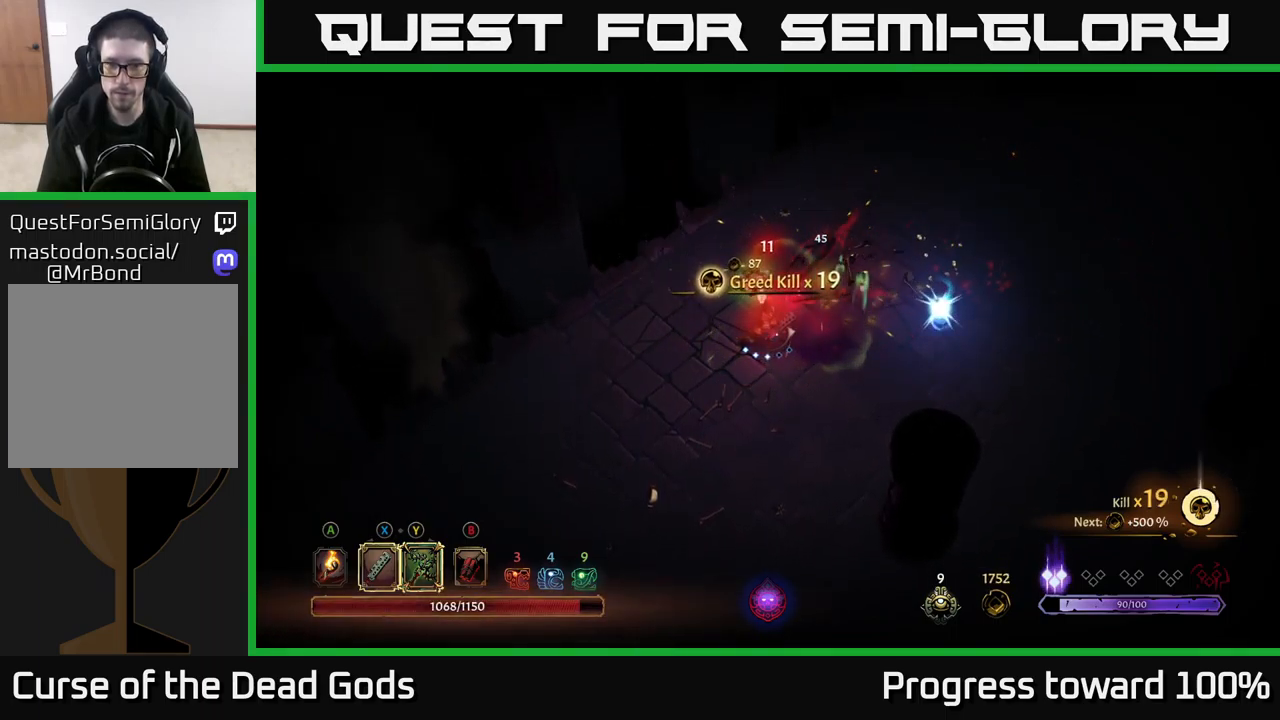
{"buttons": [], "left_stick": "right", "right_stick": "center", "events": [[183, "left_stick", "up-right"], [300, "left_stick", "right"], [417, "A", "down"], [500, "A", "up"]]}
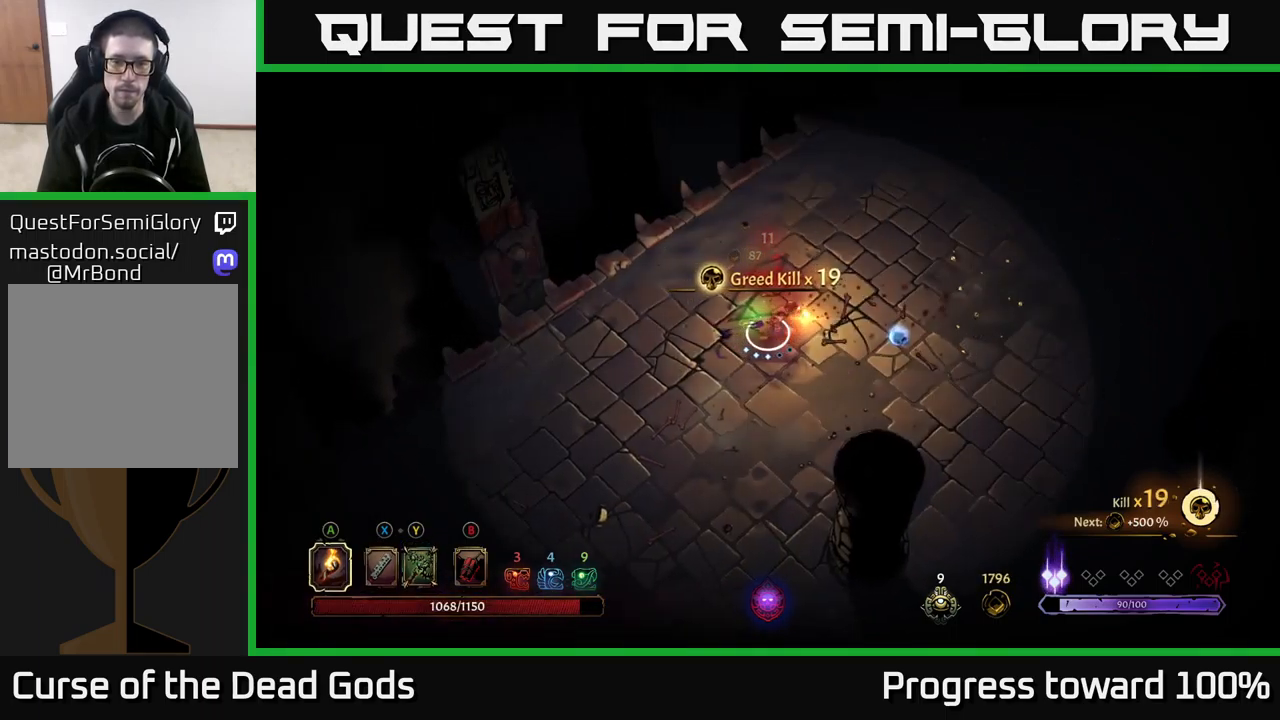
{"buttons": [], "left_stick": "right", "right_stick": "center", "events": []}
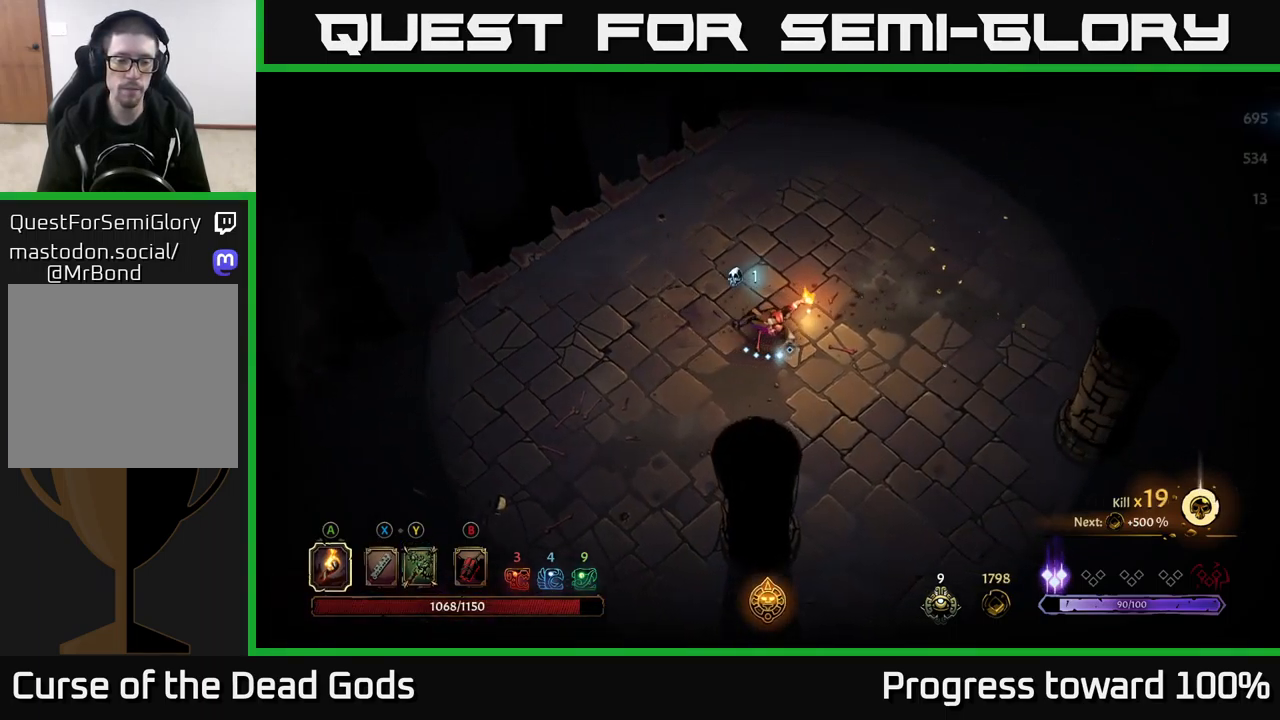
{"buttons": [], "left_stick": "up-right", "right_stick": "center", "events": [[150, "left_stick", "up-right"]]}
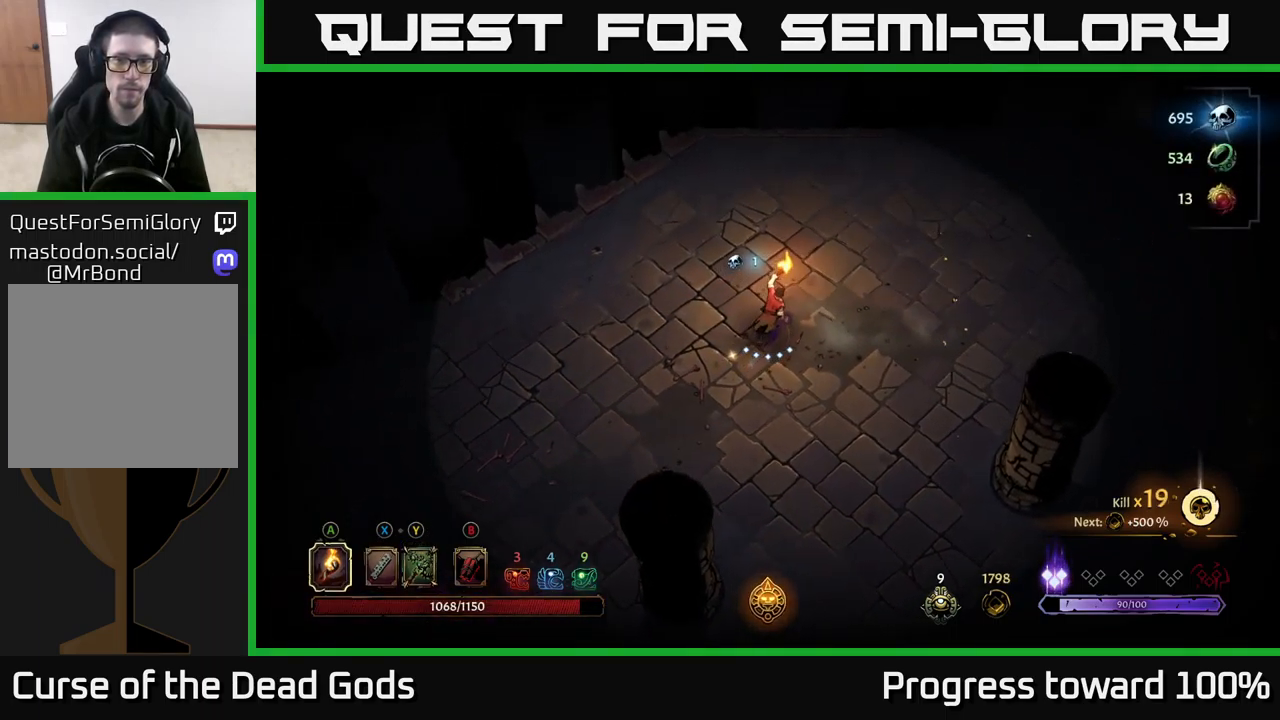
{"buttons": [], "left_stick": "up-right", "right_stick": "center", "events": []}
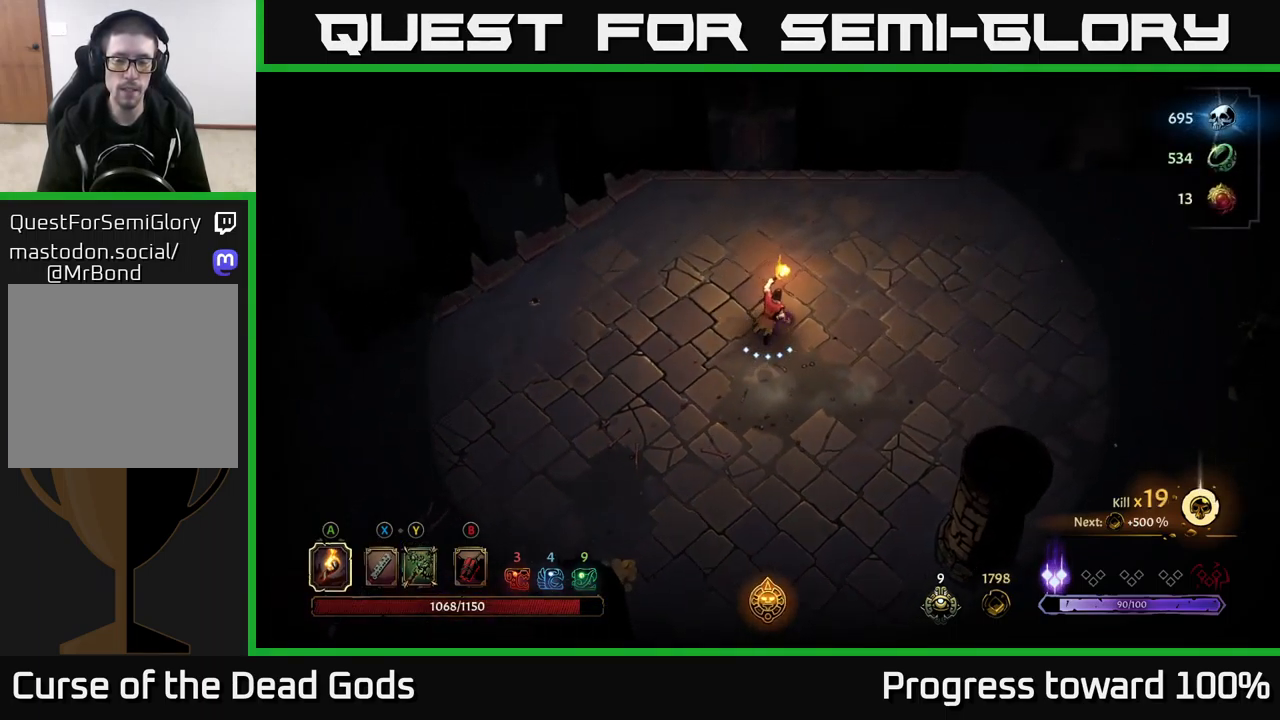
{"buttons": [], "left_stick": "down-right", "right_stick": "center", "events": [[17, "left_stick", "right"], [117, "left_stick", "down-right"]]}
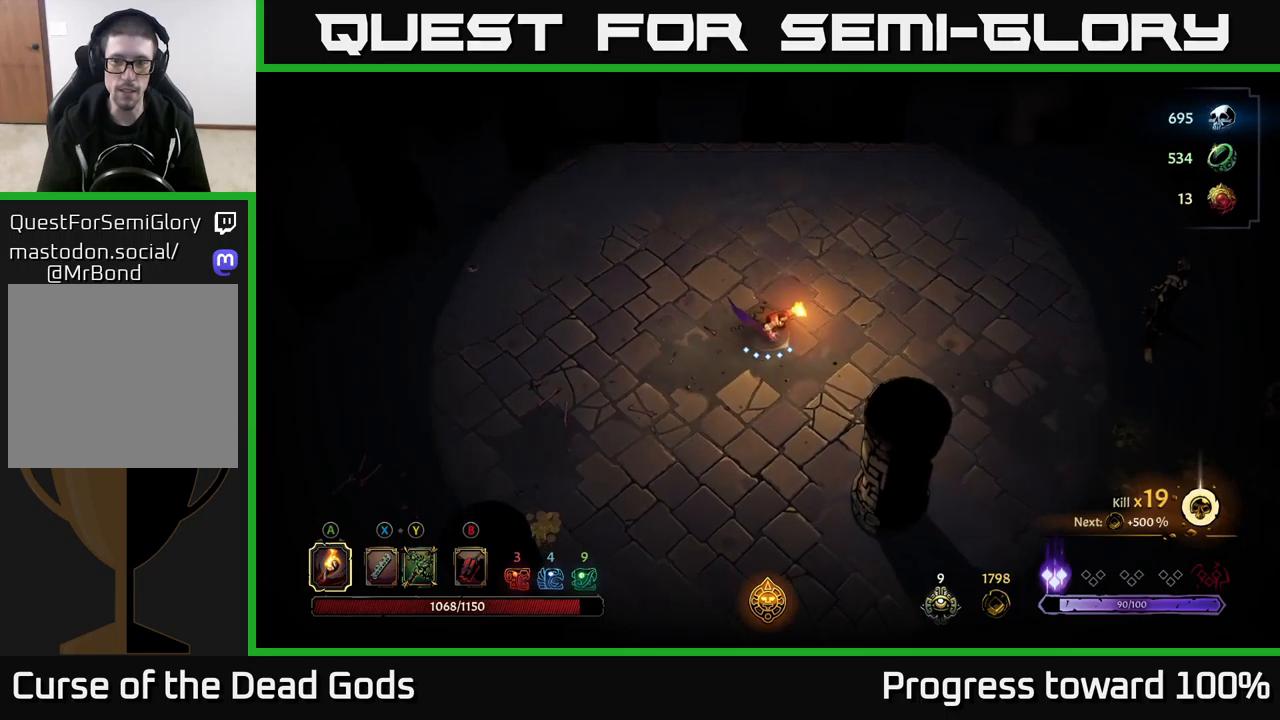
{"buttons": [], "left_stick": "right", "right_stick": "center", "events": [[184, "left_stick", "center"], [317, "left_stick", "right"]]}
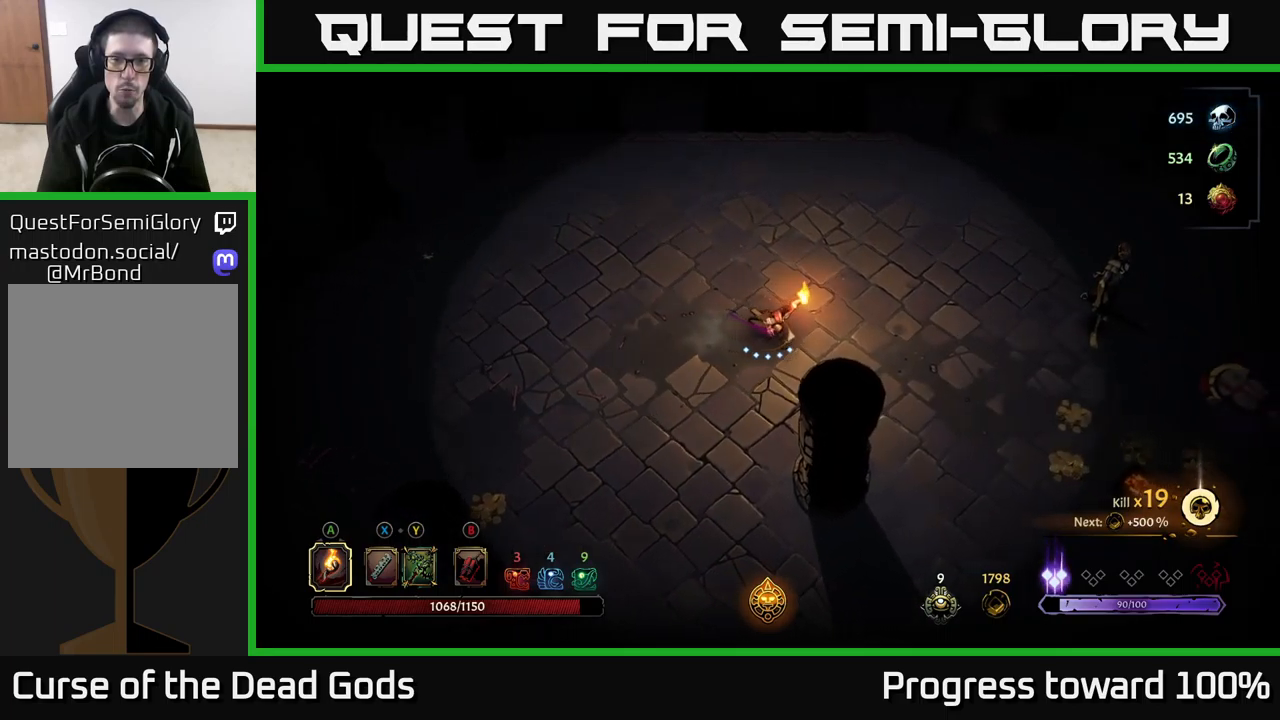
{"buttons": ["Y"], "left_stick": "right", "right_stick": "center", "events": [[467, "Y", "down"]]}
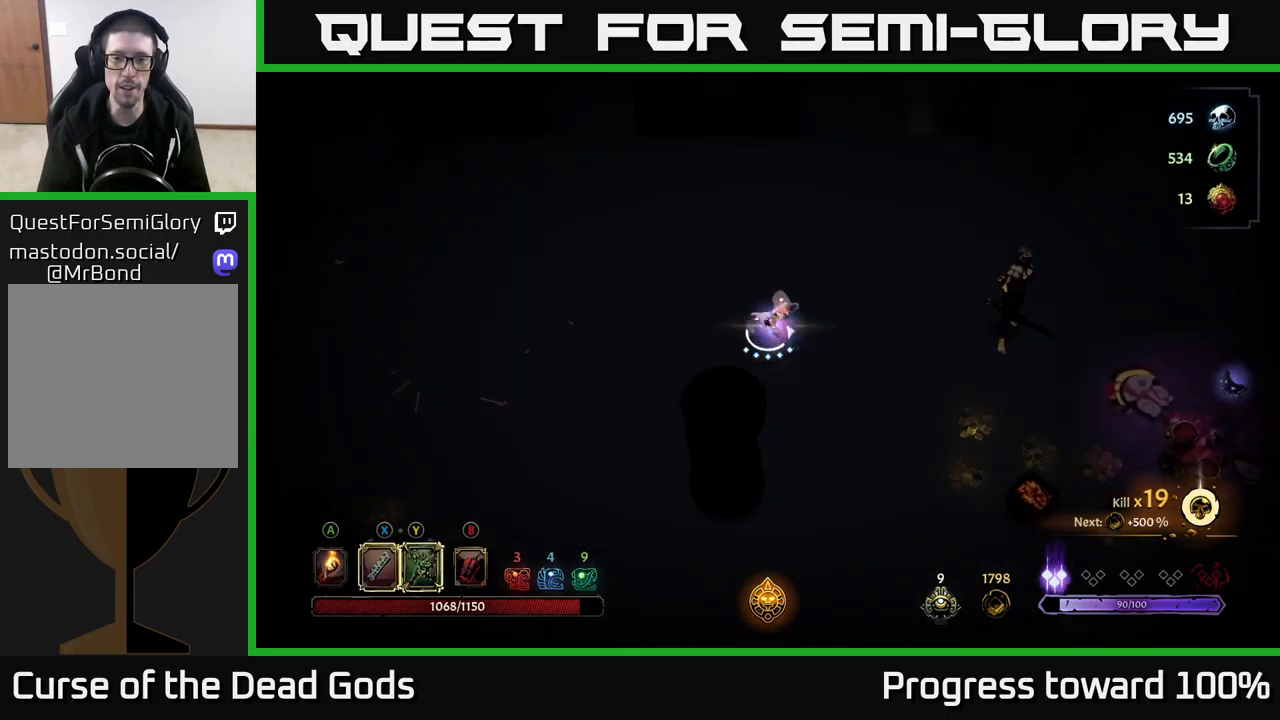
{"buttons": ["Y"], "left_stick": "right", "right_stick": "center", "events": []}
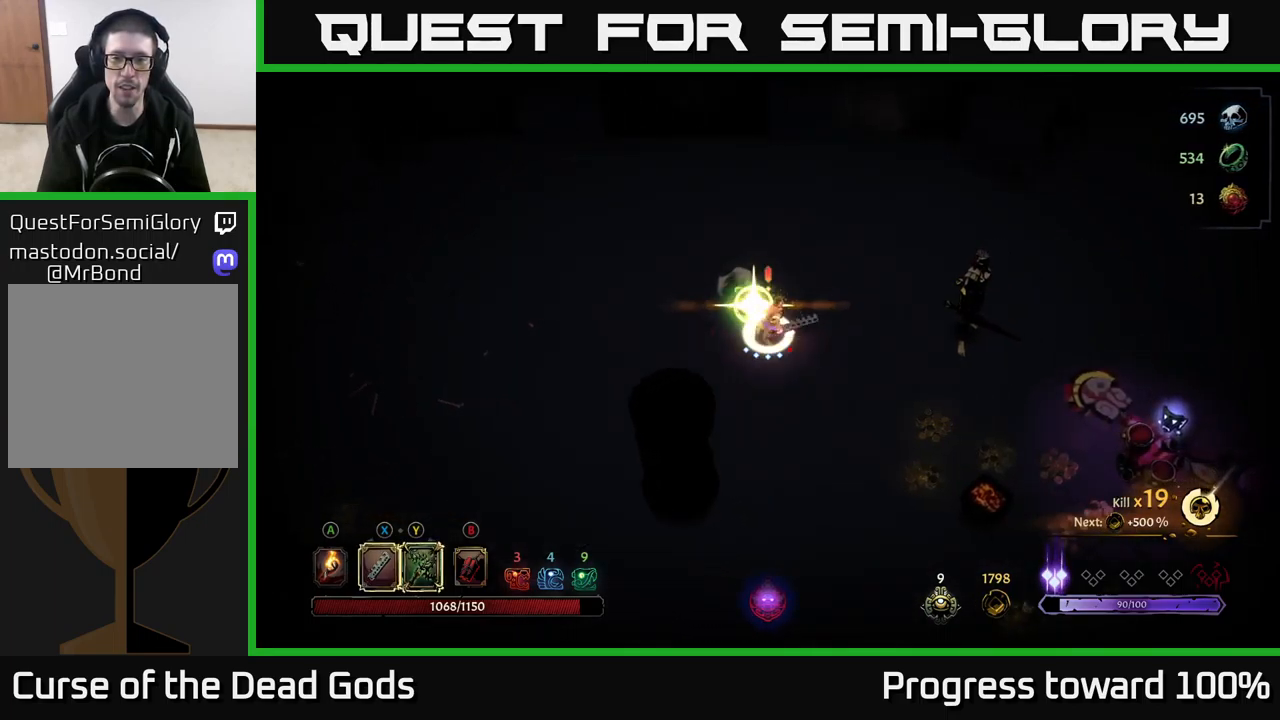
{"buttons": [], "left_stick": "center", "right_stick": "center", "events": [[100, "Y", "up"], [367, "left_stick", "center"]]}
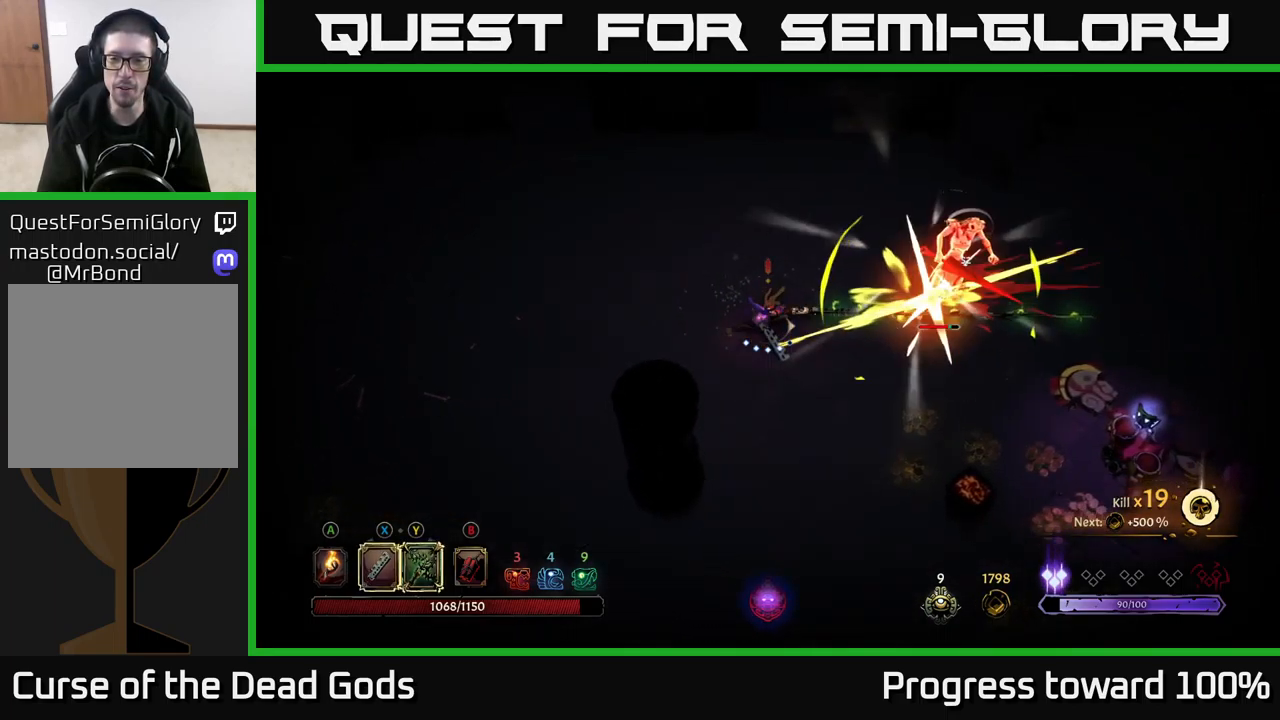
{"buttons": [], "left_stick": "right", "right_stick": "center", "events": [[50, "left_stick", "right"], [334, "X", "down"], [500, "X", "up"]]}
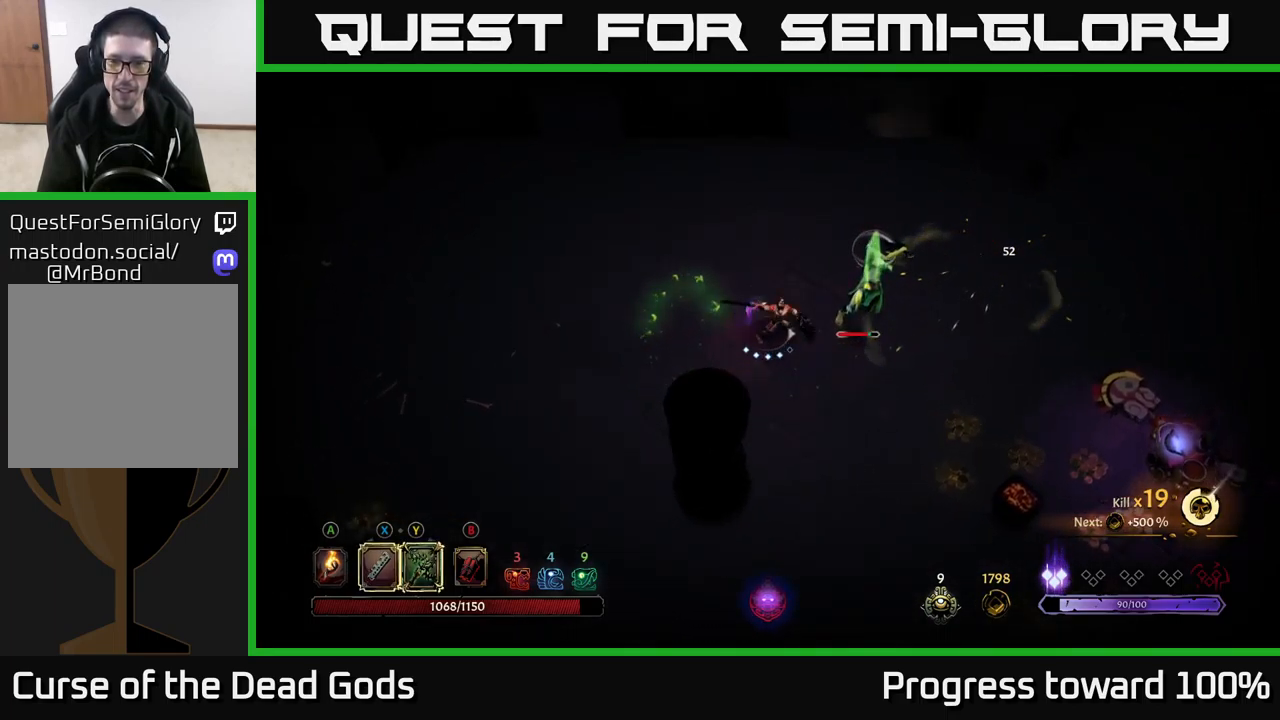
{"buttons": [], "left_stick": "right", "right_stick": "center", "events": [[250, "X", "down"], [450, "X", "up"]]}
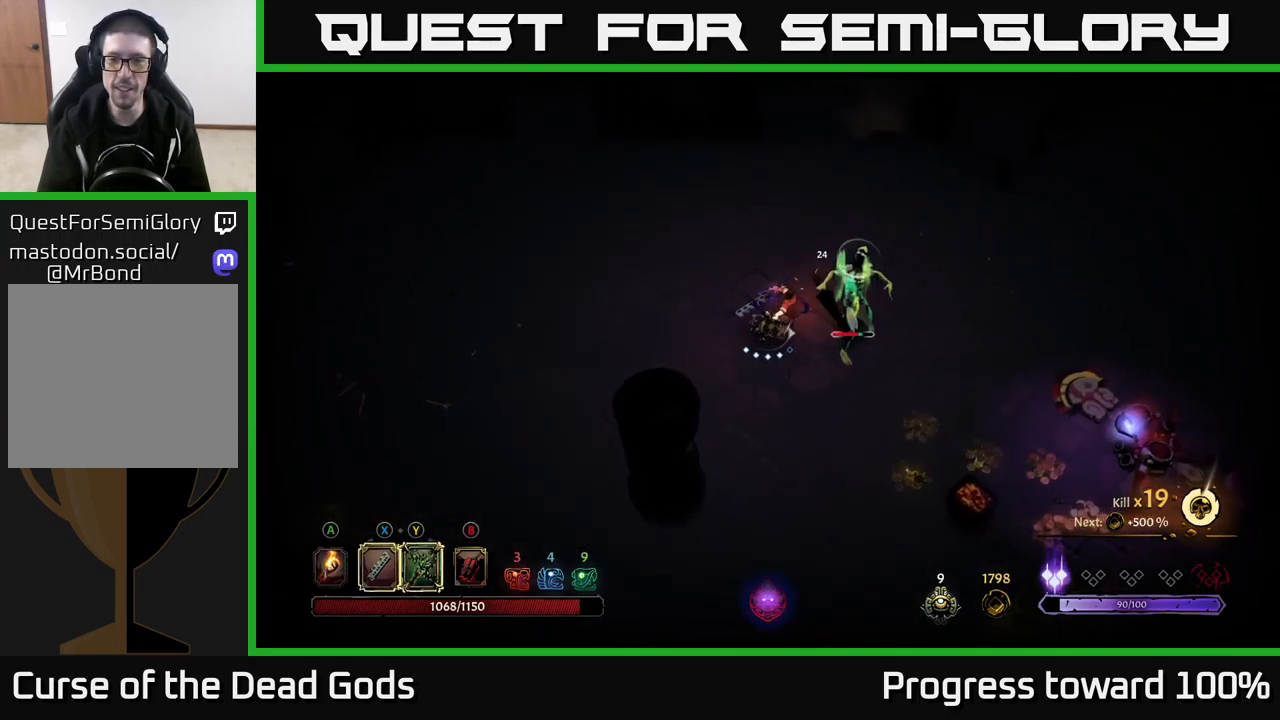
{"buttons": [], "left_stick": "center", "right_stick": "center", "events": [[184, "Y", "down"], [284, "Y", "up"], [484, "left_stick", "center"]]}
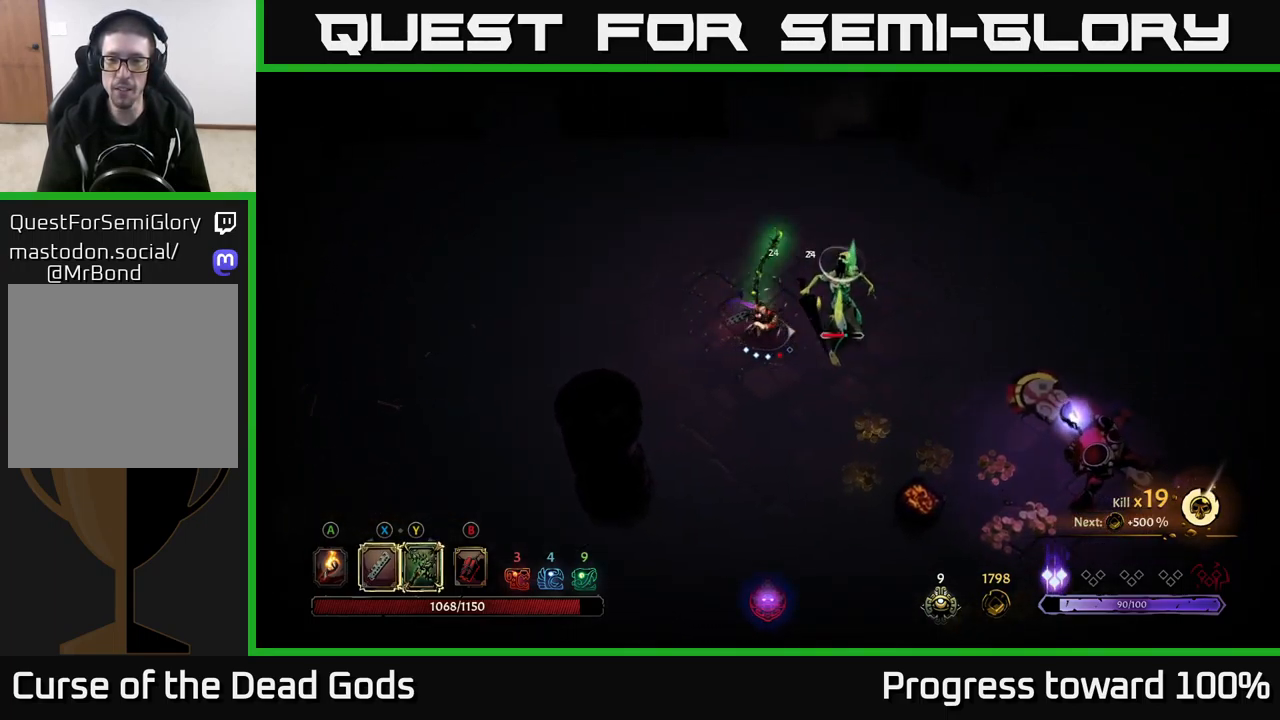
{"buttons": [], "left_stick": "down-left", "right_stick": "center", "events": [[234, "left_stick", "down"], [467, "left_stick", "down-left"]]}
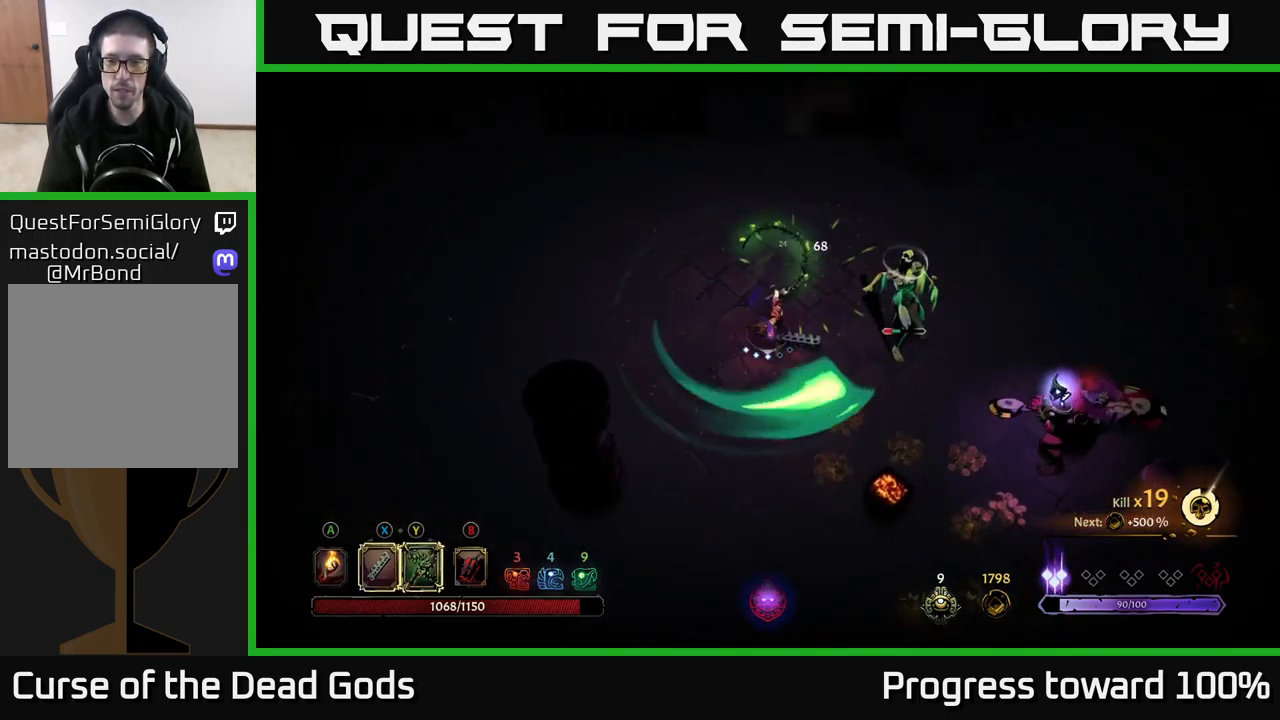
{"buttons": [], "left_stick": "down-left", "right_stick": "center", "events": []}
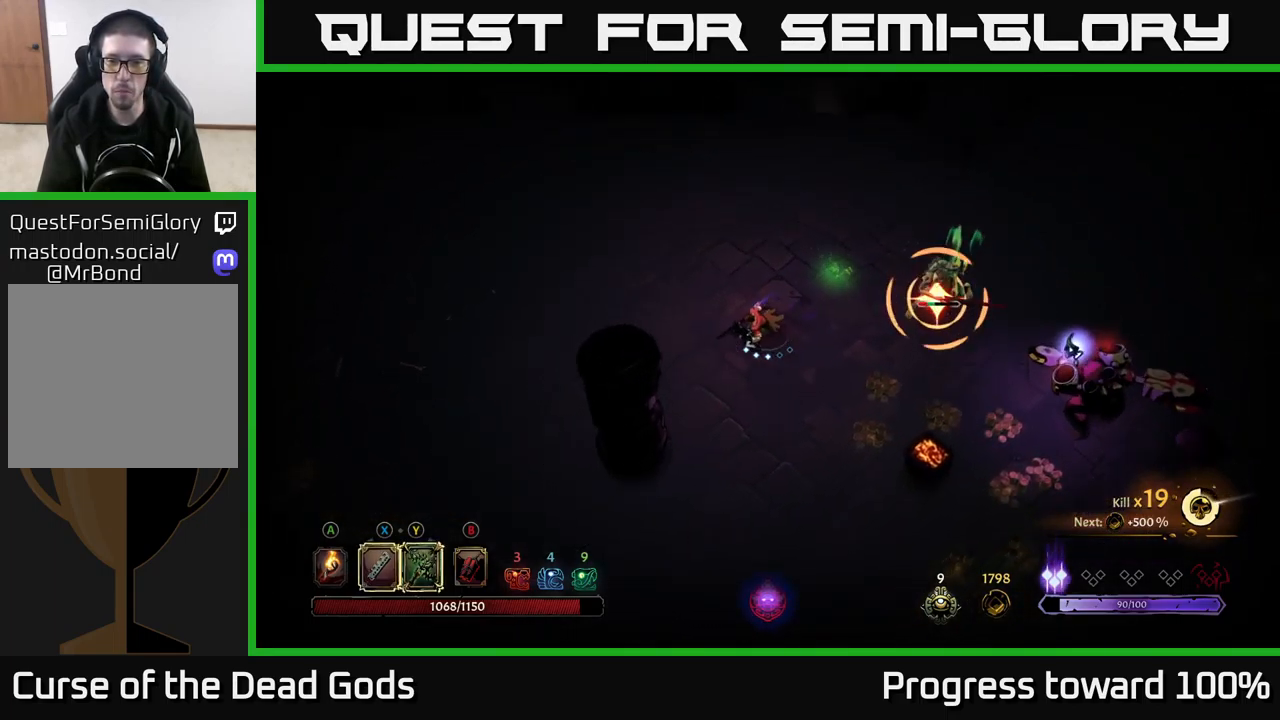
{"buttons": ["R2"], "left_stick": "down-right", "right_stick": "center", "events": [[184, "Y", "down"], [267, "left_stick", "right"], [450, "Y", "up"], [450, "left_stick", "down-right"], [501, "R2", "down"]]}
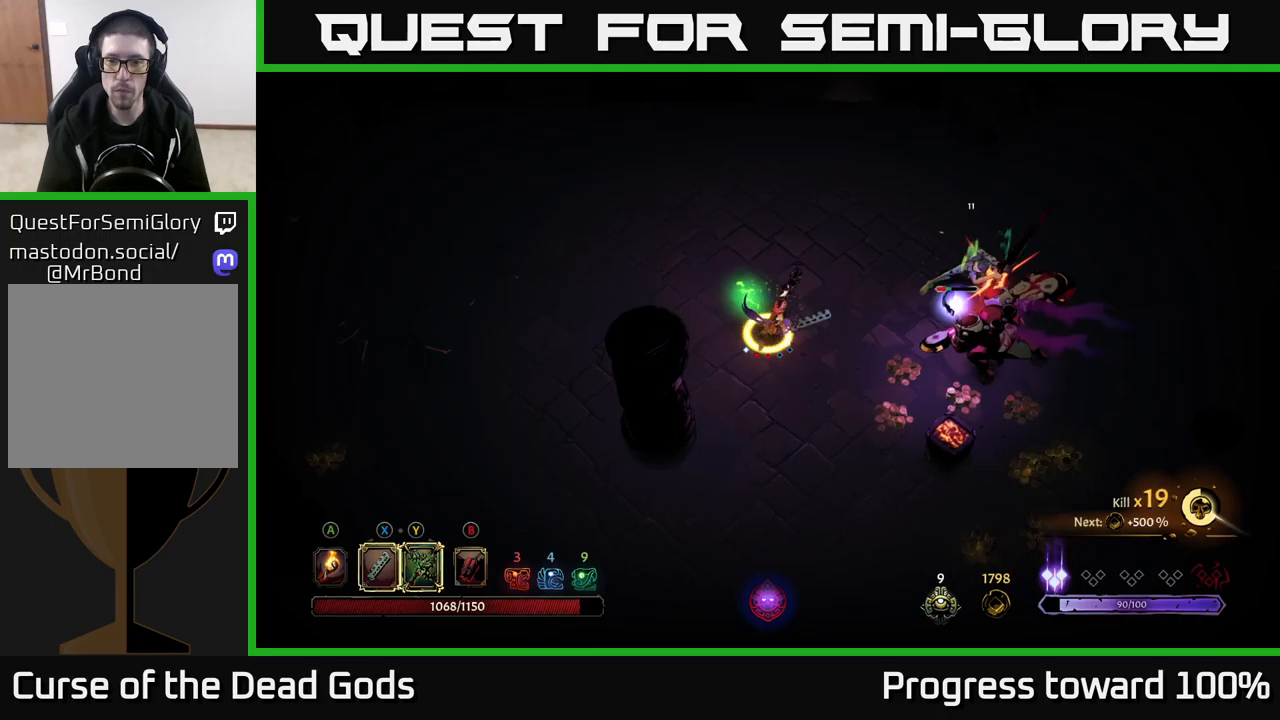
{"buttons": [], "left_stick": "down-right", "right_stick": "center", "events": [[33, "left_stick", "down"], [150, "R2", "up"], [400, "left_stick", "down-right"]]}
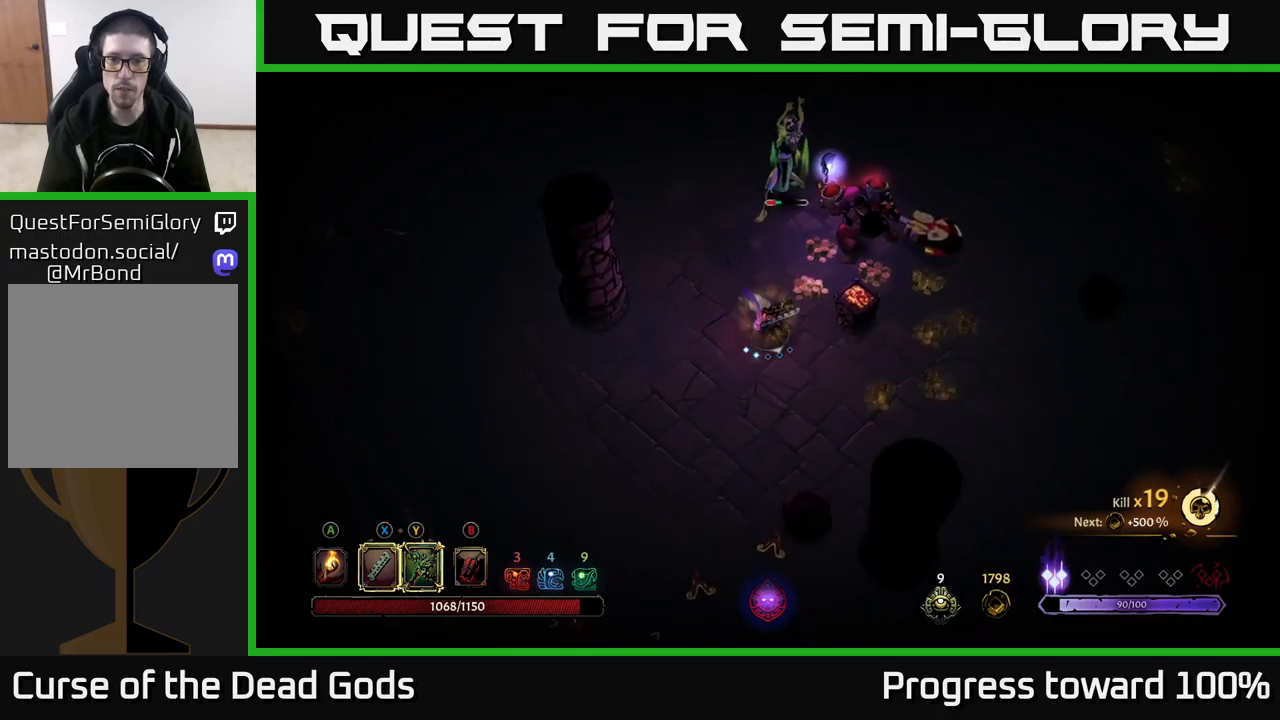
{"buttons": [], "left_stick": "right", "right_stick": "center", "events": [[333, "R2", "down"], [366, "left_stick", "right"], [500, "R2", "up"]]}
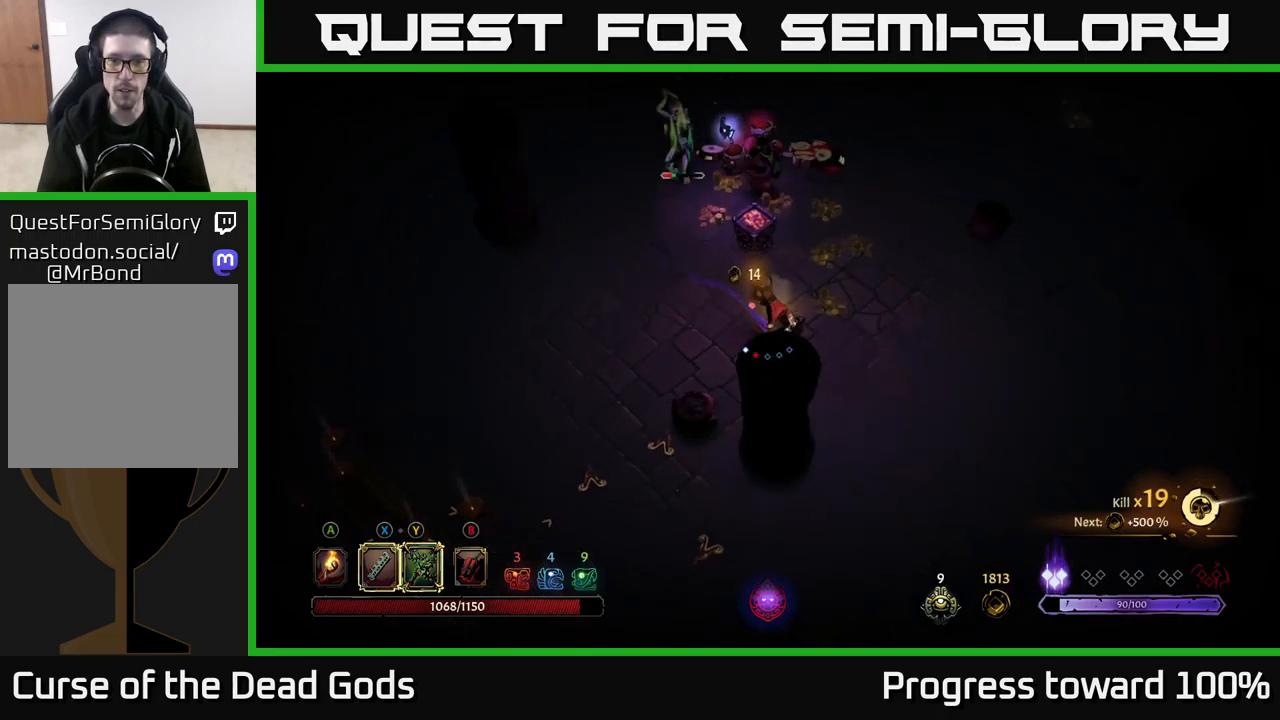
{"buttons": [], "left_stick": "up", "right_stick": "center", "events": [[183, "left_stick", "center"], [350, "left_stick", "up"]]}
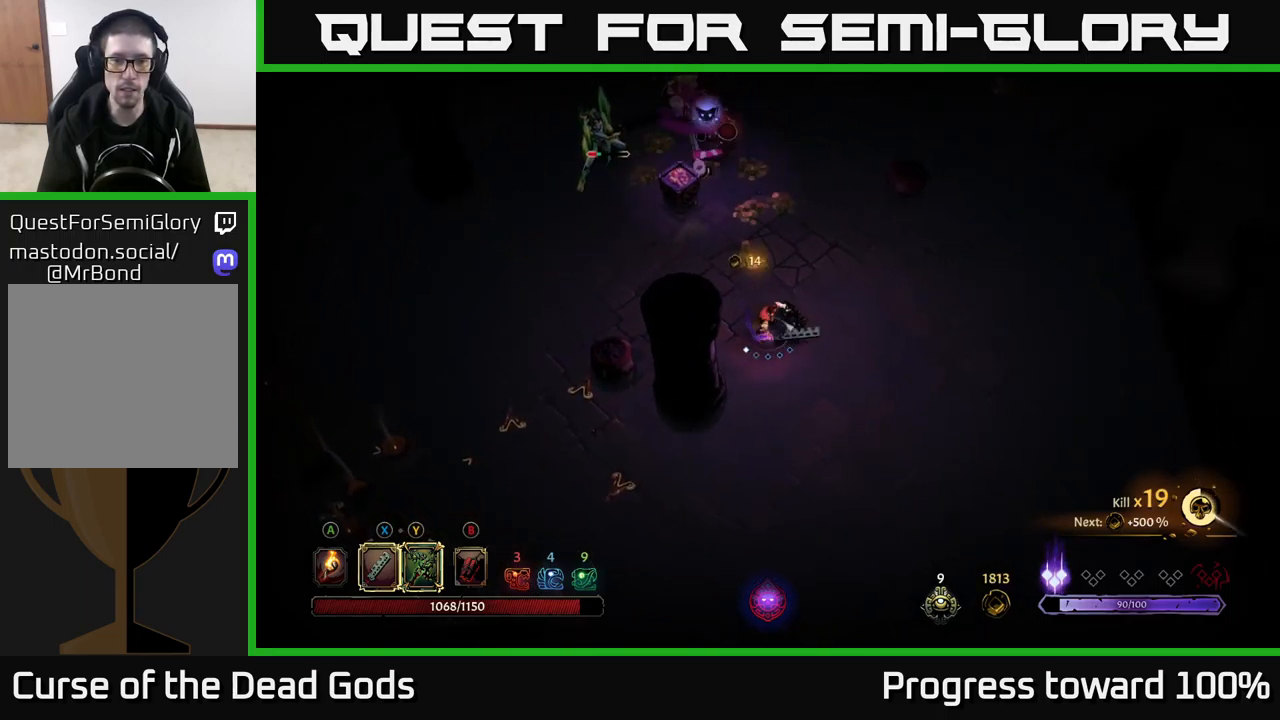
{"buttons": [], "left_stick": "left", "right_stick": "center", "events": [[33, "left_stick", "up-left"], [183, "left_stick", "left"]]}
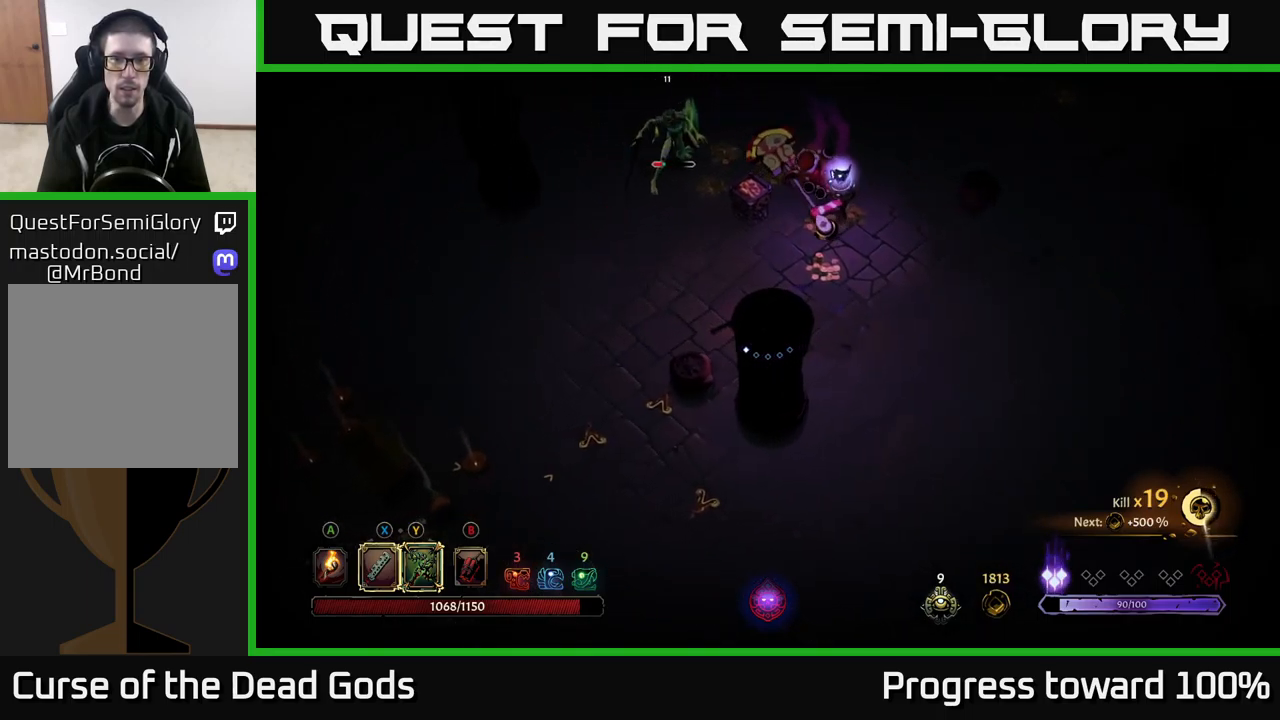
{"buttons": ["Y"], "left_stick": "up", "right_stick": "center", "events": [[450, "Y", "down"], [483, "left_stick", "up"]]}
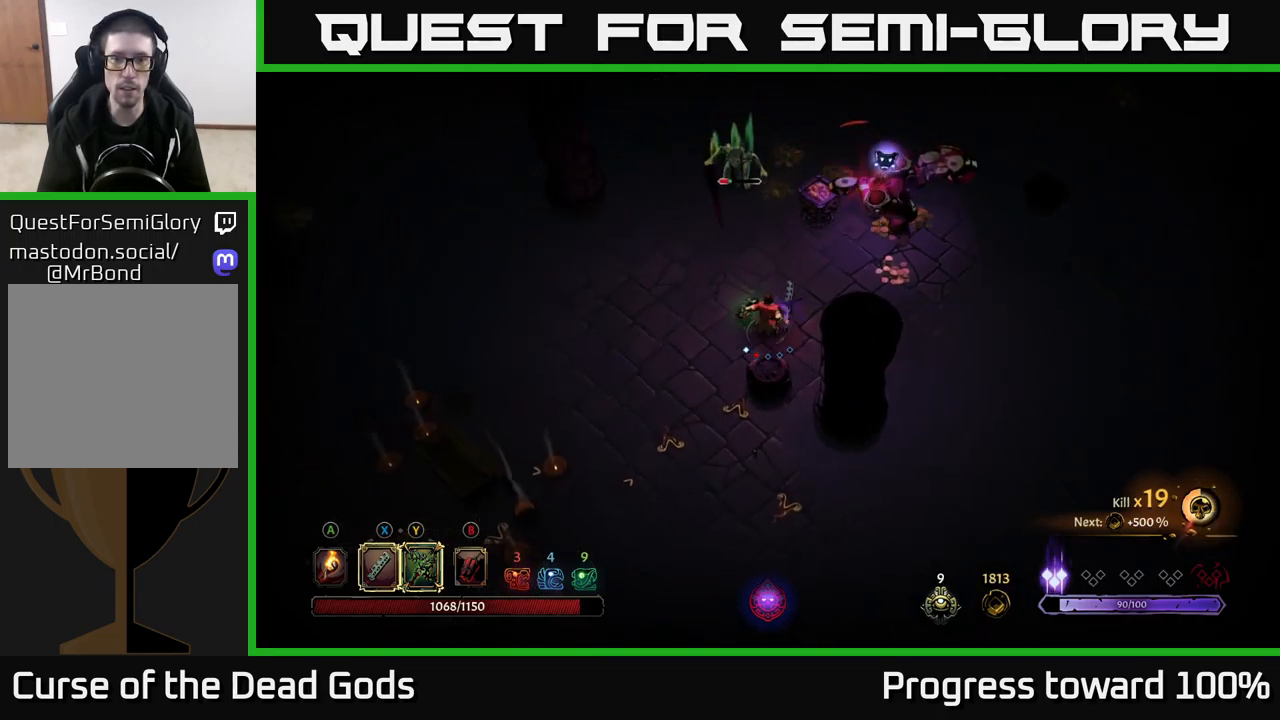
{"buttons": ["R2"], "left_stick": "up-right", "right_stick": "center", "events": [[33, "left_stick", "up-right"], [250, "Y", "up"], [400, "R2", "down"]]}
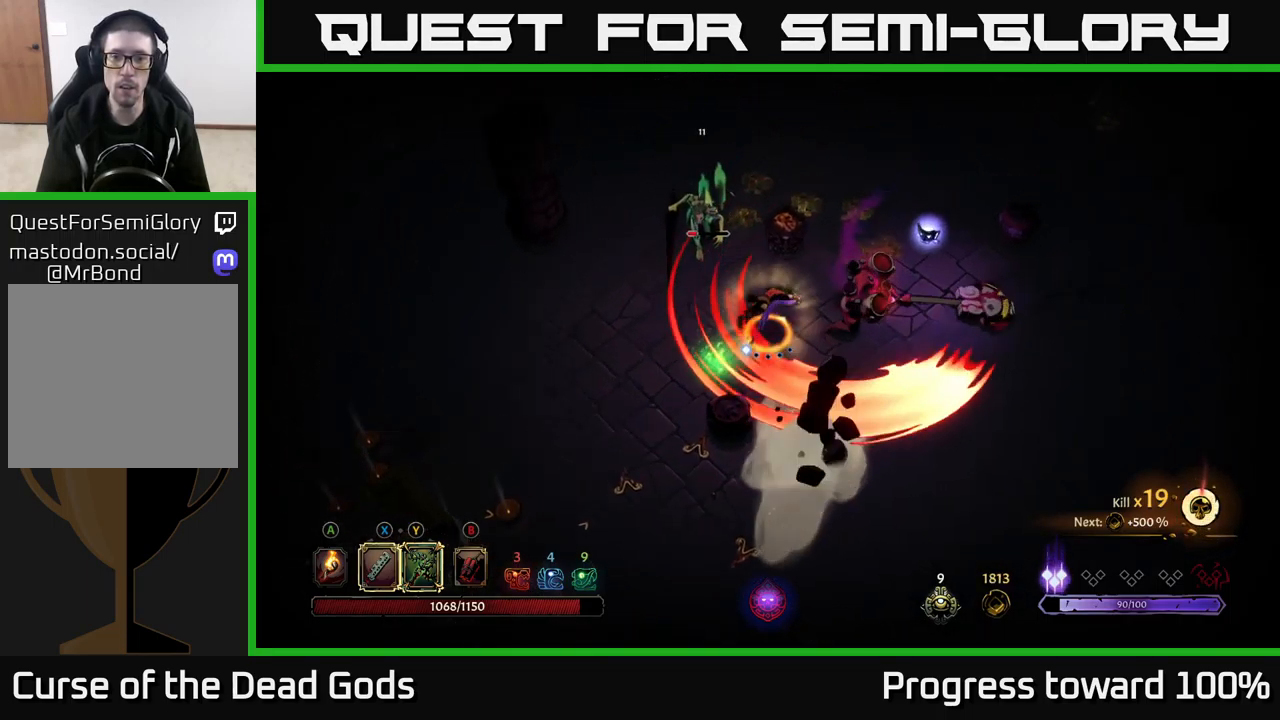
{"buttons": ["X"], "left_stick": "down-right", "right_stick": "center", "events": [[33, "R2", "up"], [183, "left_stick", "right"], [400, "left_stick", "down-right"], [450, "X", "down"]]}
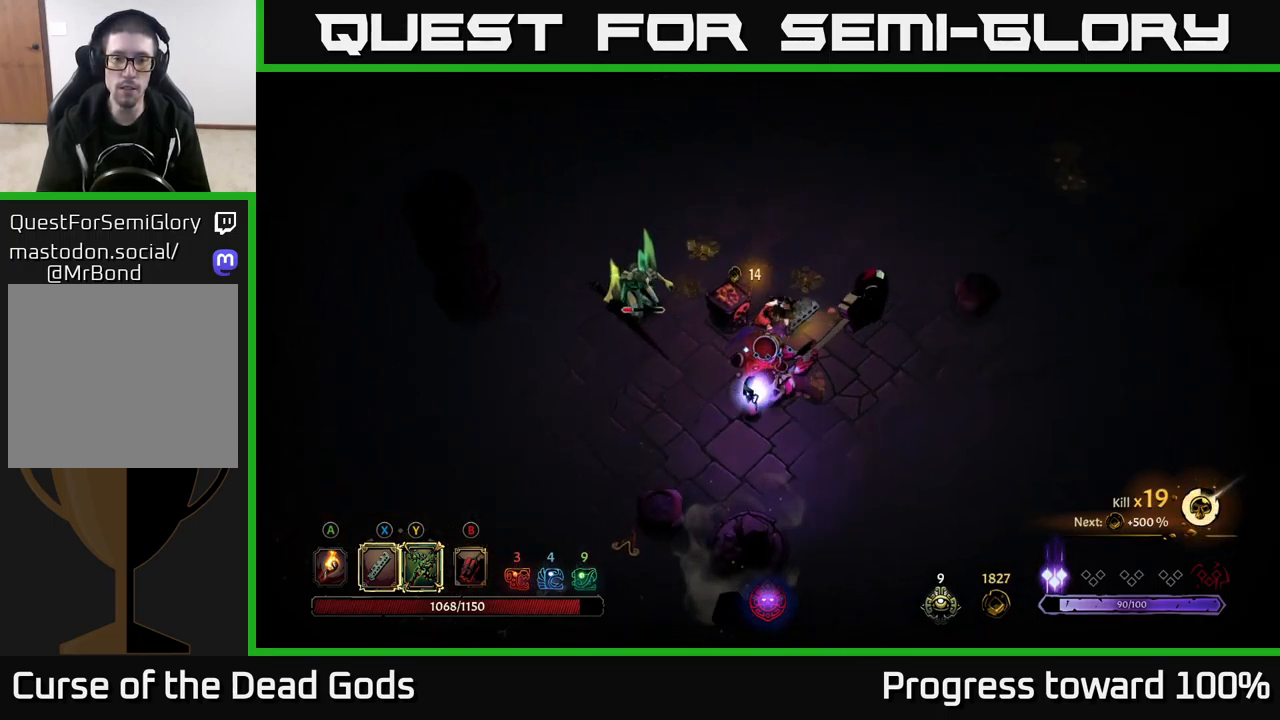
{"buttons": ["X"], "left_stick": "down-right", "right_stick": "center", "events": [[83, "X", "up"], [433, "X", "down"]]}
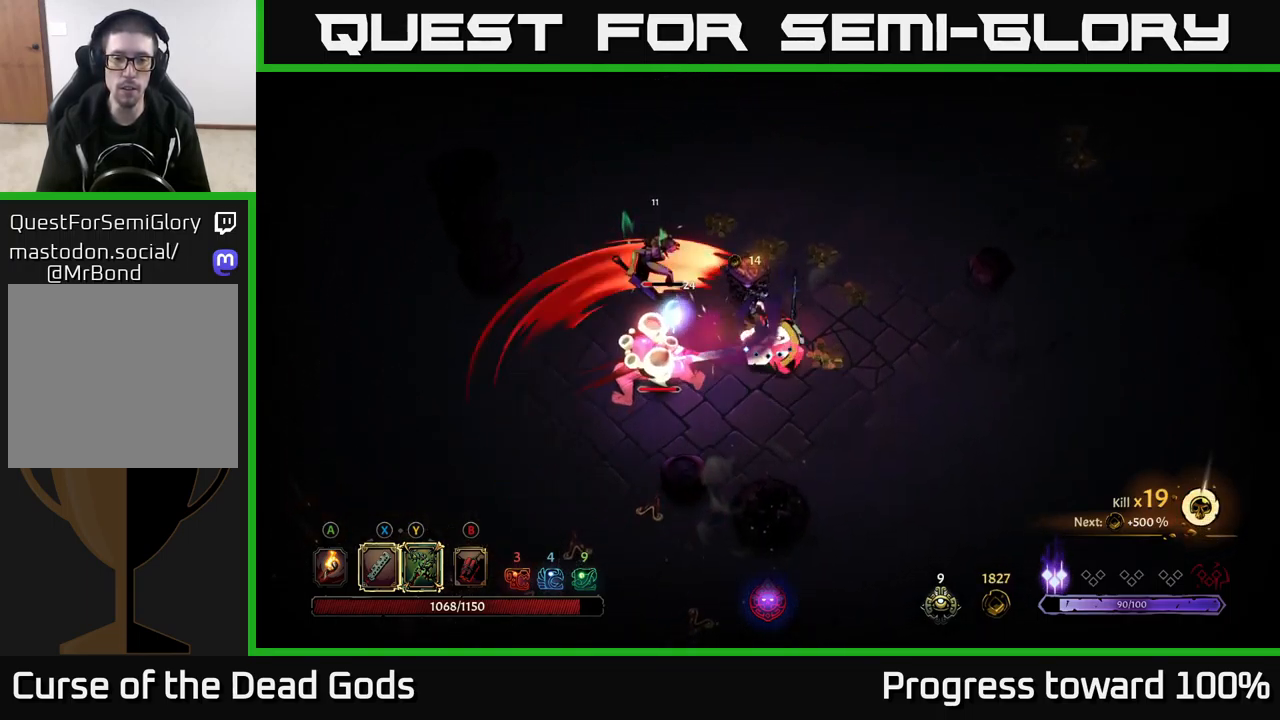
{"buttons": [], "left_stick": "down-left", "right_stick": "center", "events": [[50, "X", "up"], [200, "left_stick", "down-left"], [300, "X", "down"], [433, "X", "up"]]}
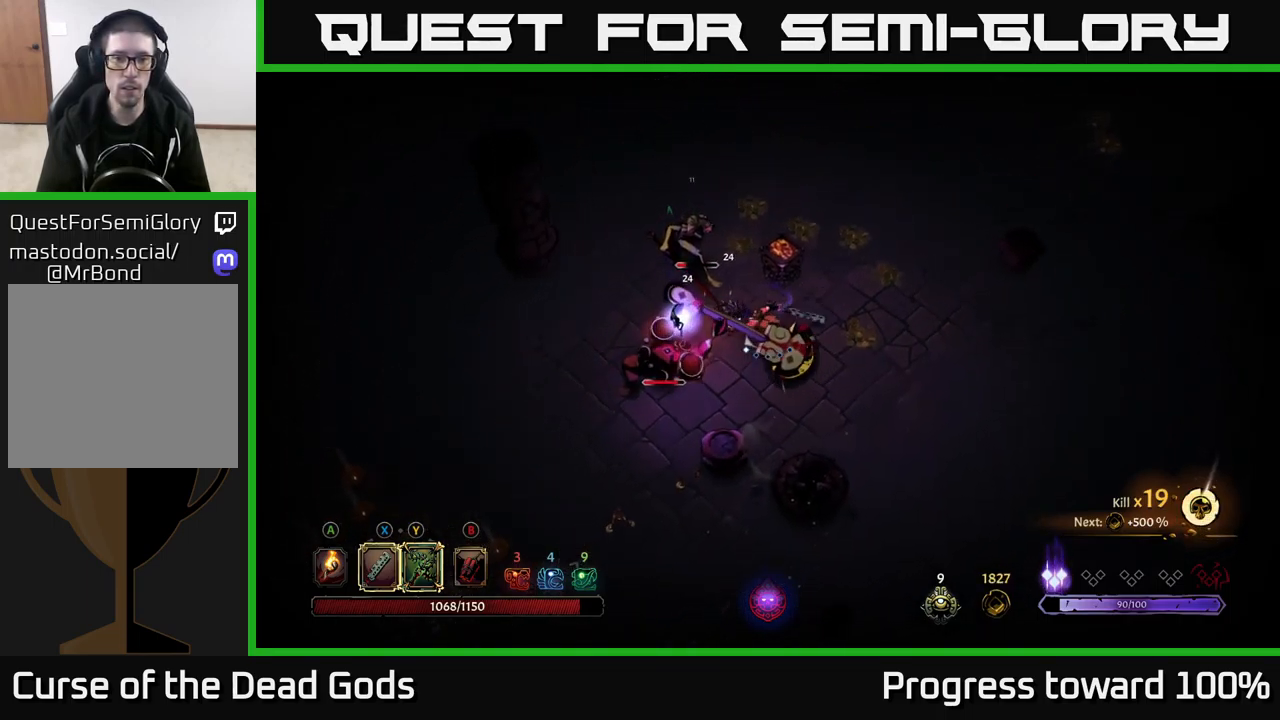
{"buttons": [], "left_stick": "up-left", "right_stick": "center", "events": [[133, "left_stick", "left"], [250, "Y", "down"], [316, "Y", "up"], [316, "left_stick", "up-left"]]}
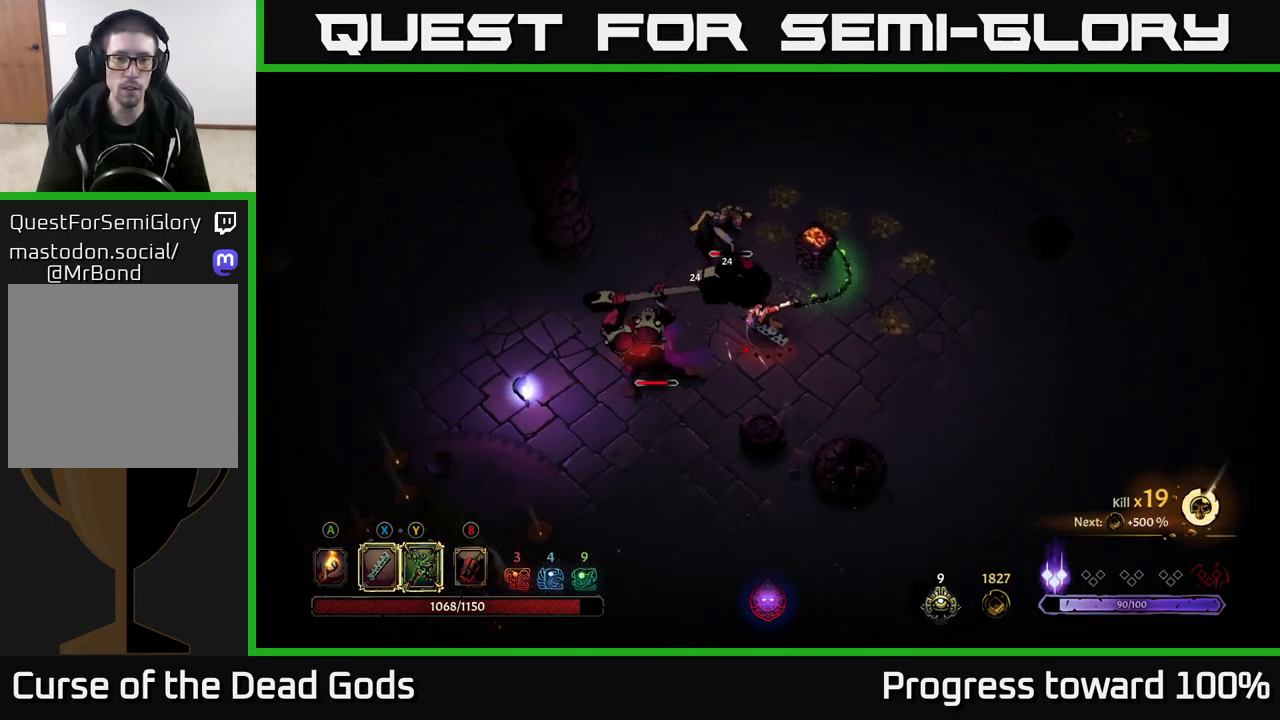
{"buttons": [], "left_stick": "right", "right_stick": "center", "events": [[267, "left_stick", "center"], [450, "left_stick", "right"]]}